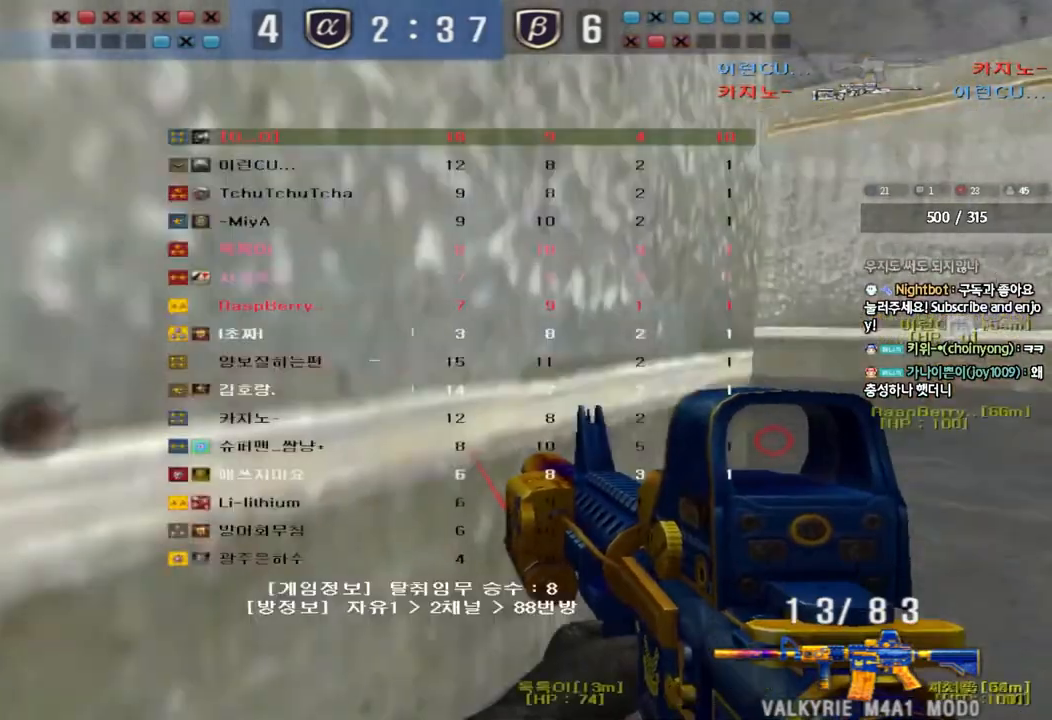
Gameplay with keyboard; each line is a JSON object with the keys held at the frame after it. "events" lists presses ("down") and releases ("up") of "a", "ctrl", "d", "e", "f", "q", "r", "s", "shift", "space" and "w" between this image and that frame as [ms after this image, input, new state], when the widget could be followed in between. No other keys are recorded. Mouse input is not recorded. Not read: tab.
{"keys": ["ctrl"], "events": [[167, "ctrl", "down"], [167, "d", "up"], [167, "w", "up"], [233, "w", "down"], [250, "ctrl", "up"], [250, "d", "down"], [433, "ctrl", "down"], [467, "d", "up"], [467, "w", "up"]]}
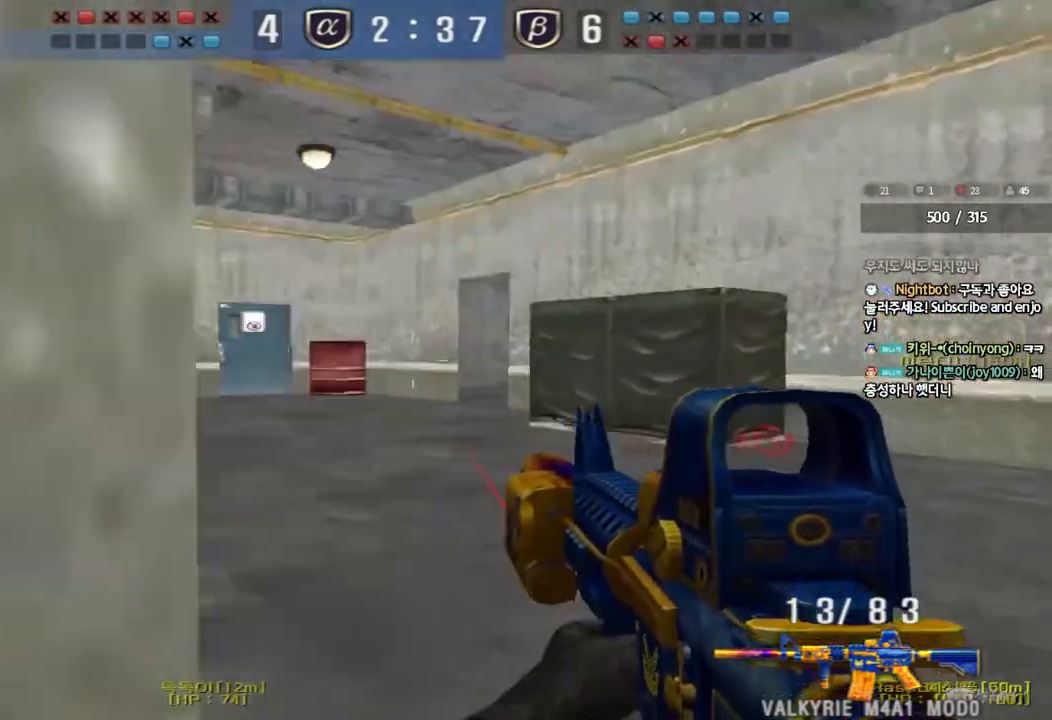
{"keys": ["a", "w"], "events": [[50, "a", "down"], [50, "ctrl", "up"], [50, "w", "down"], [317, "ctrl", "down"], [333, "w", "up"], [350, "a", "up"], [417, "ctrl", "up"], [433, "w", "down"], [450, "a", "down"]]}
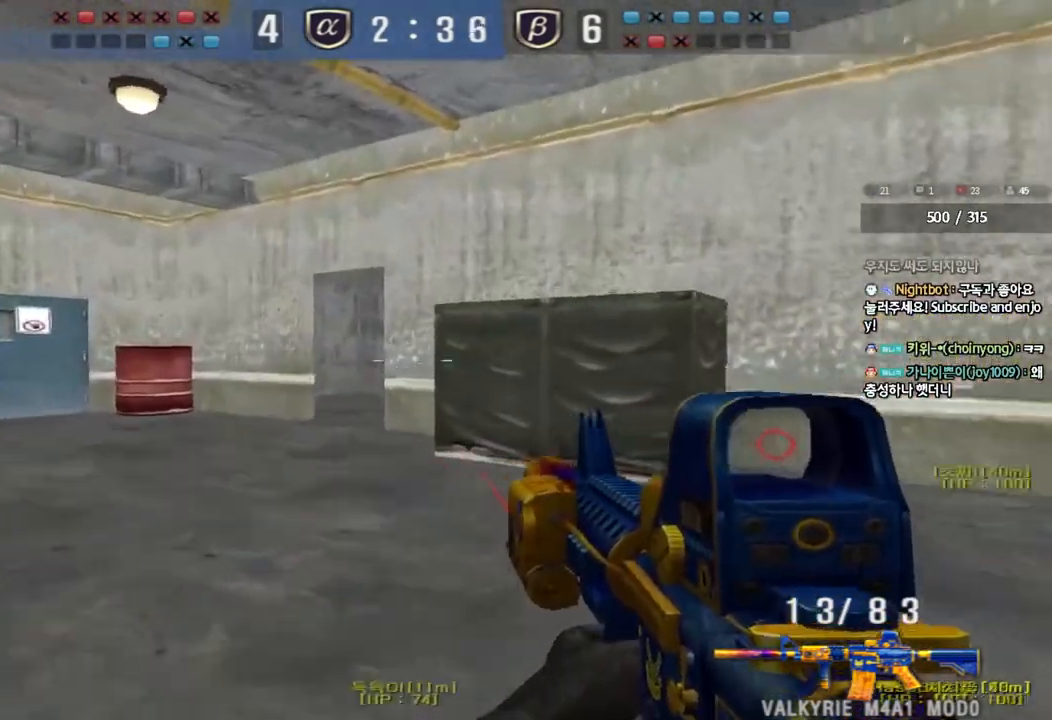
{"keys": ["a", "w"], "events": [[183, "ctrl", "down"], [183, "w", "up"], [200, "a", "up"], [267, "ctrl", "up"], [300, "a", "down"], [300, "w", "down"]]}
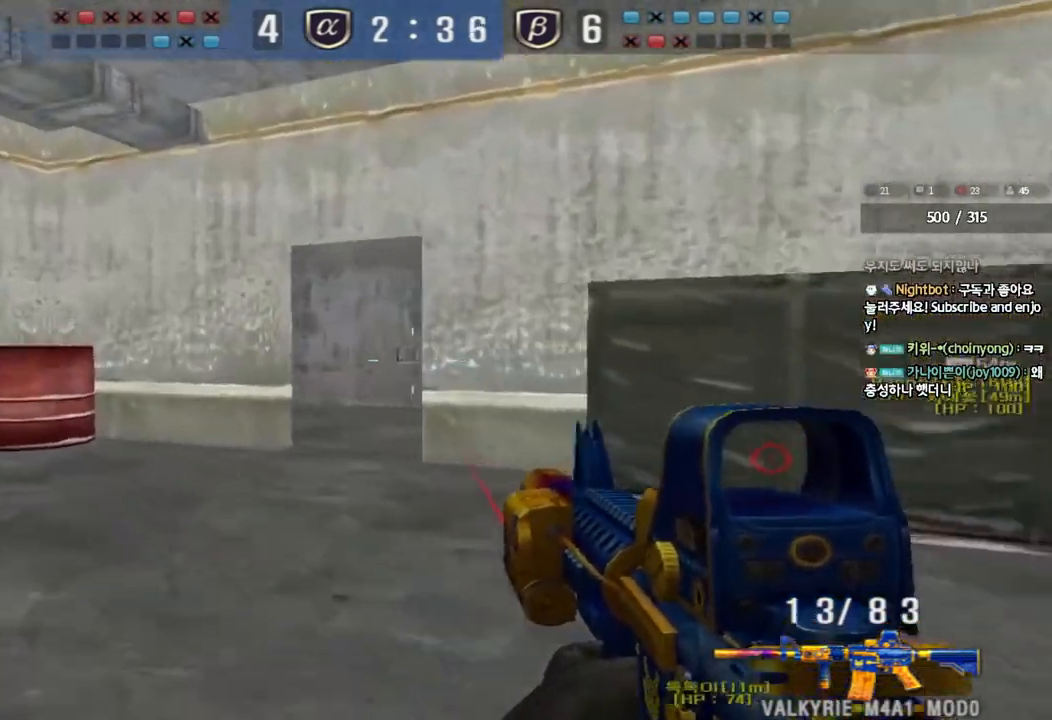
{"keys": ["ctrl"], "events": [[17, "ctrl", "down"], [17, "w", "up"], [50, "a", "up"], [117, "ctrl", "up"], [150, "a", "down"], [150, "w", "down"], [400, "ctrl", "down"], [417, "w", "up"], [433, "a", "up"]]}
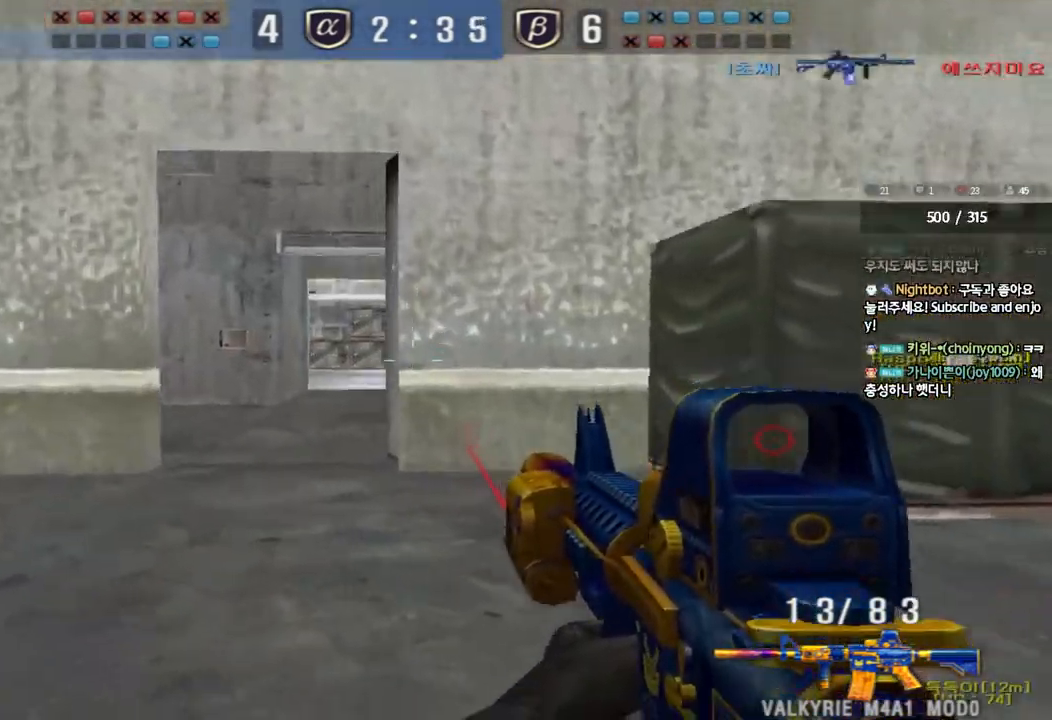
{"keys": ["d", "w"], "events": [[17, "ctrl", "up"], [33, "a", "down"], [33, "w", "down"], [383, "ctrl", "down"], [383, "w", "up"], [417, "a", "up"], [483, "ctrl", "up"], [483, "d", "down"], [483, "w", "down"]]}
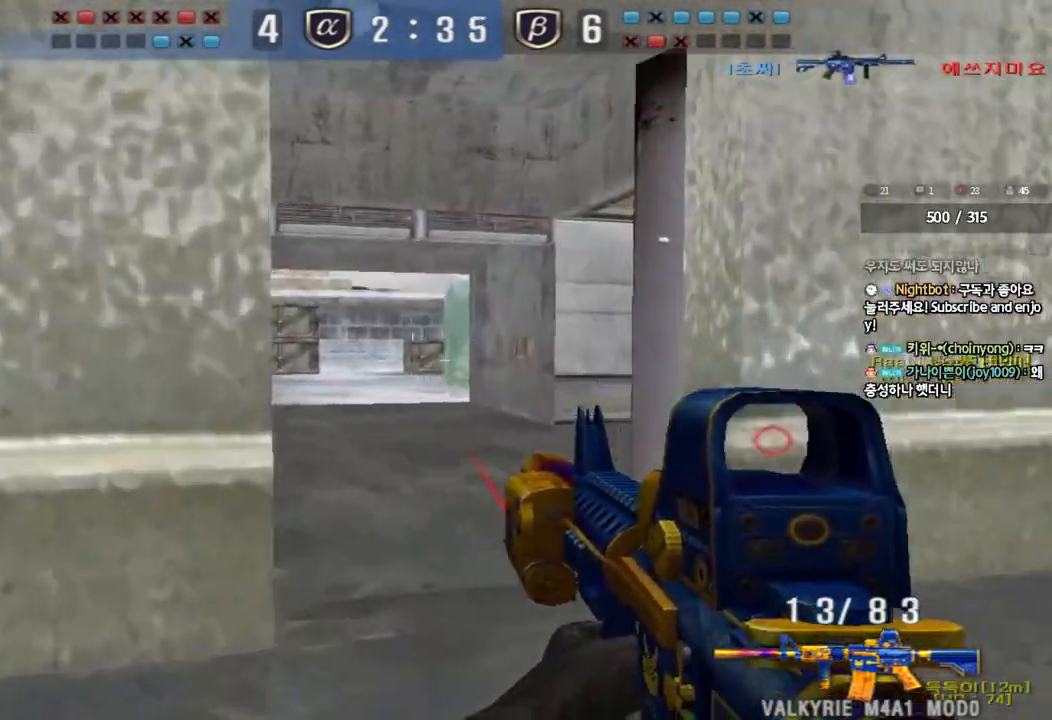
{"keys": ["a", "w"], "events": [[200, "ctrl", "down"], [200, "d", "up"], [200, "w", "up"], [300, "a", "down"], [300, "ctrl", "up"], [300, "w", "down"]]}
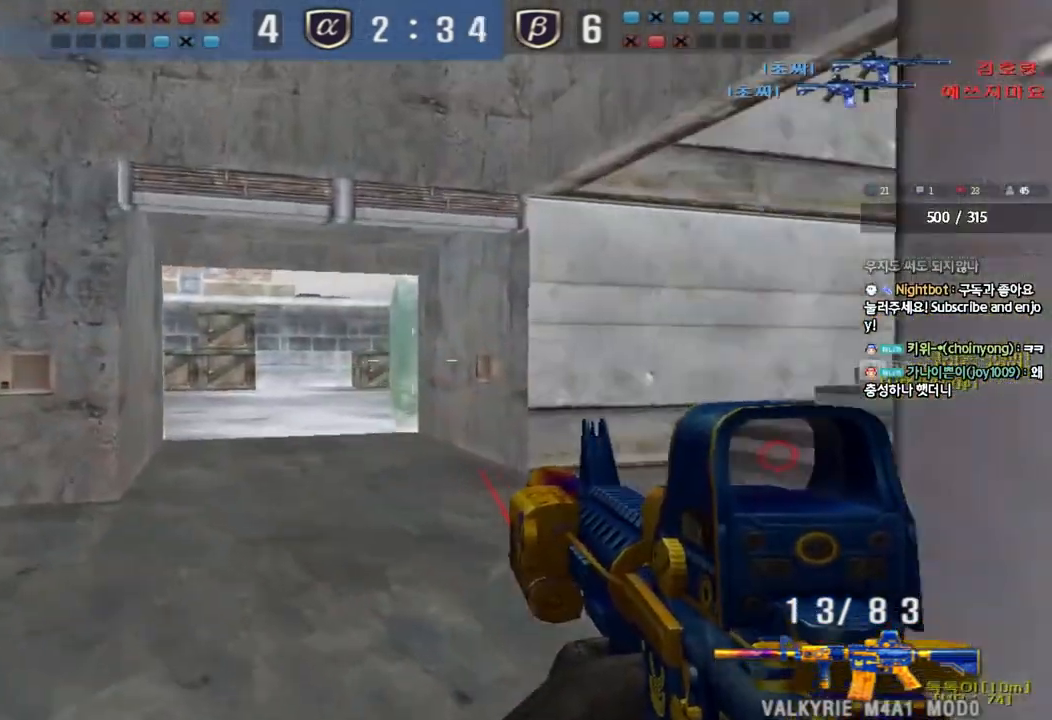
{"keys": ["ctrl", "d", "w"], "events": [[50, "w", "up"], [67, "ctrl", "down"], [83, "a", "up"], [133, "a", "down"], [150, "w", "down"], [167, "ctrl", "up"], [417, "ctrl", "down"], [417, "w", "up"], [450, "a", "up"], [500, "d", "down"], [500, "w", "down"]]}
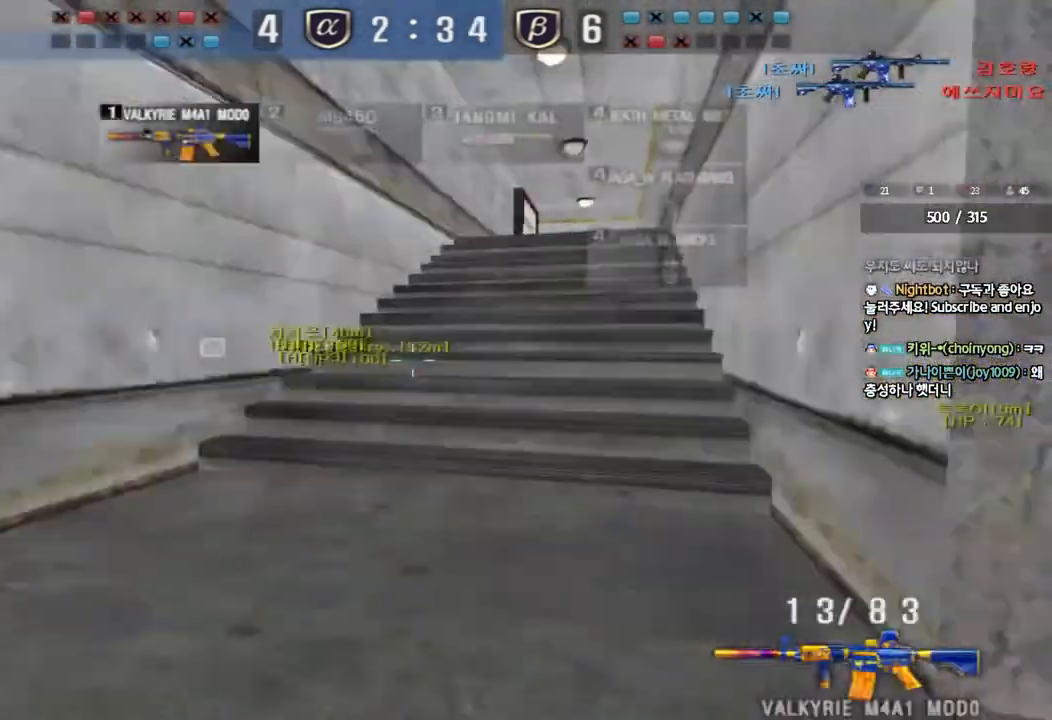
{"keys": ["a", "r", "w"], "events": [[17, "ctrl", "up"], [150, "d", "up"], [267, "a", "down"], [283, "r", "down"], [383, "r", "up"], [450, "r", "down"]]}
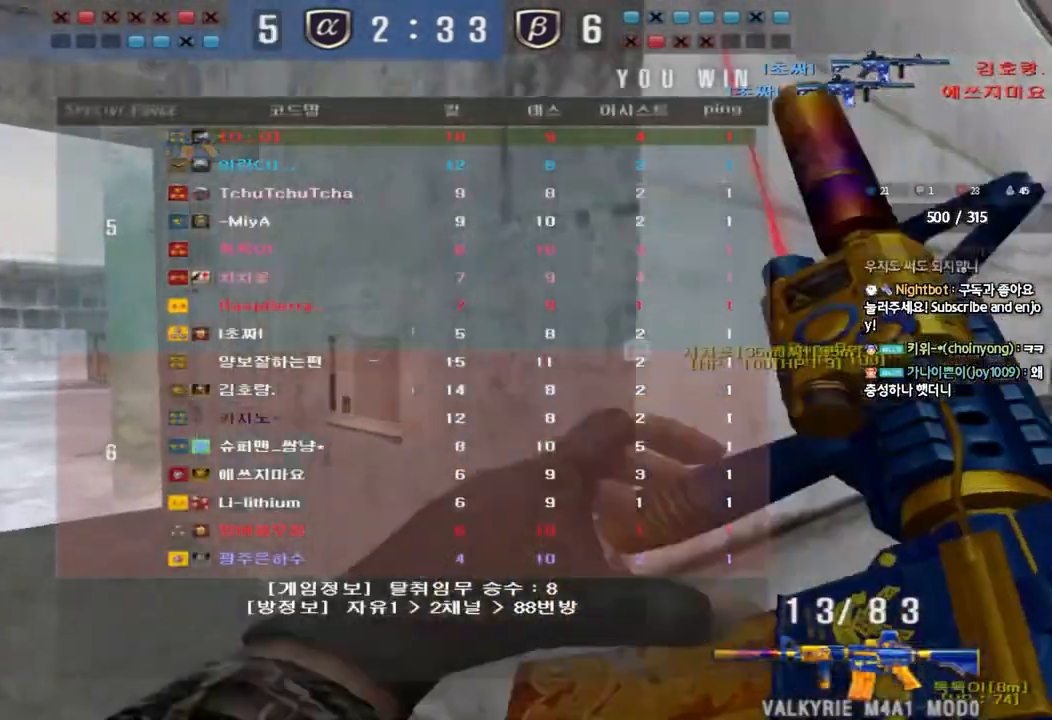
{"keys": ["a", "w"], "events": [[50, "r", "up"]]}
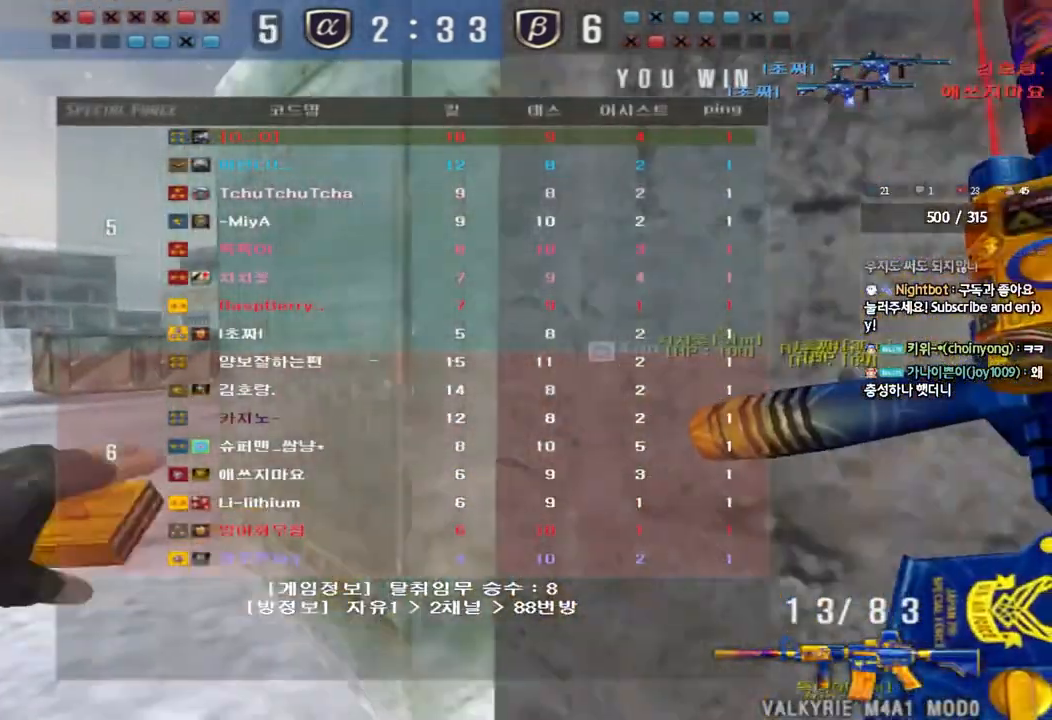
{"keys": ["a", "w"], "events": []}
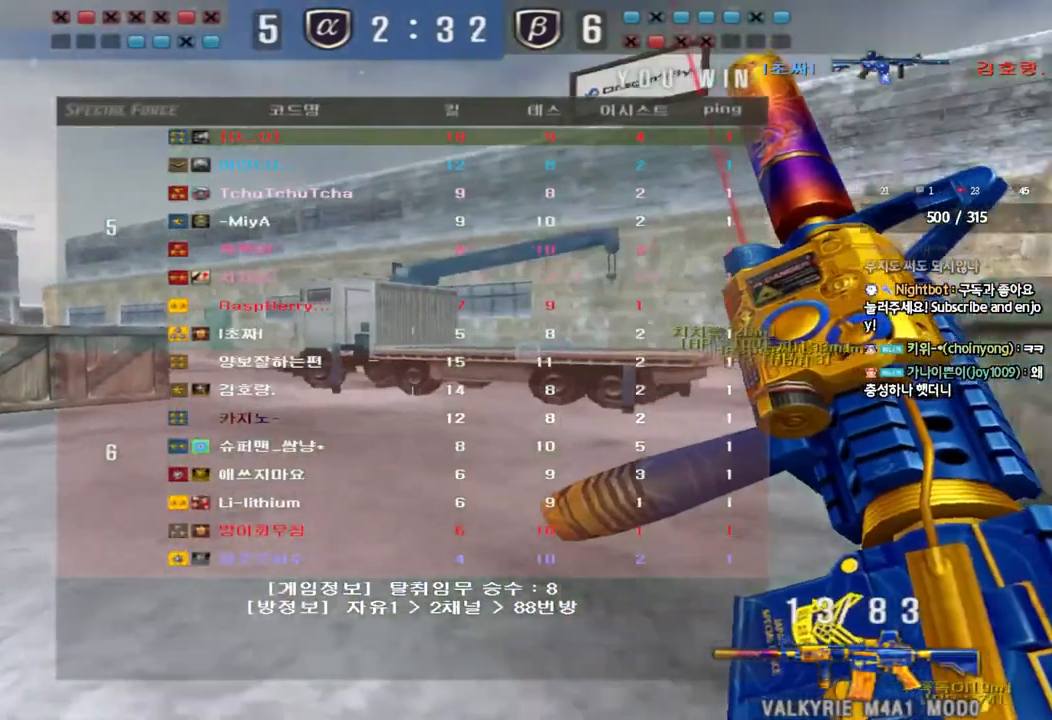
{"keys": ["a", "w"], "events": []}
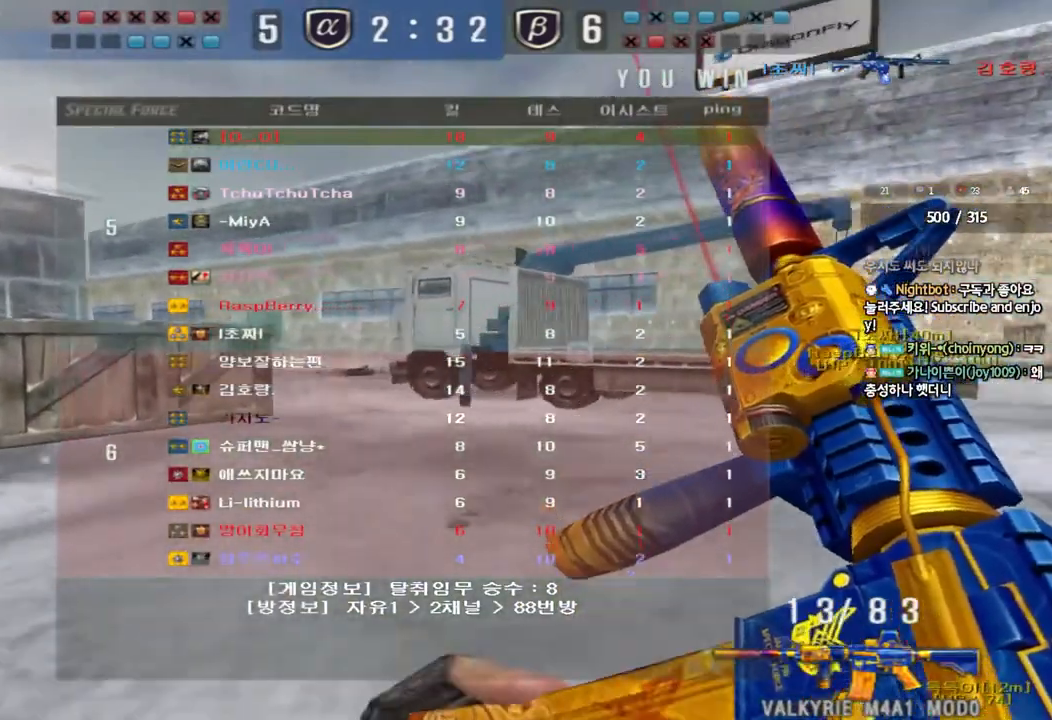
{"keys": ["a", "w"], "events": []}
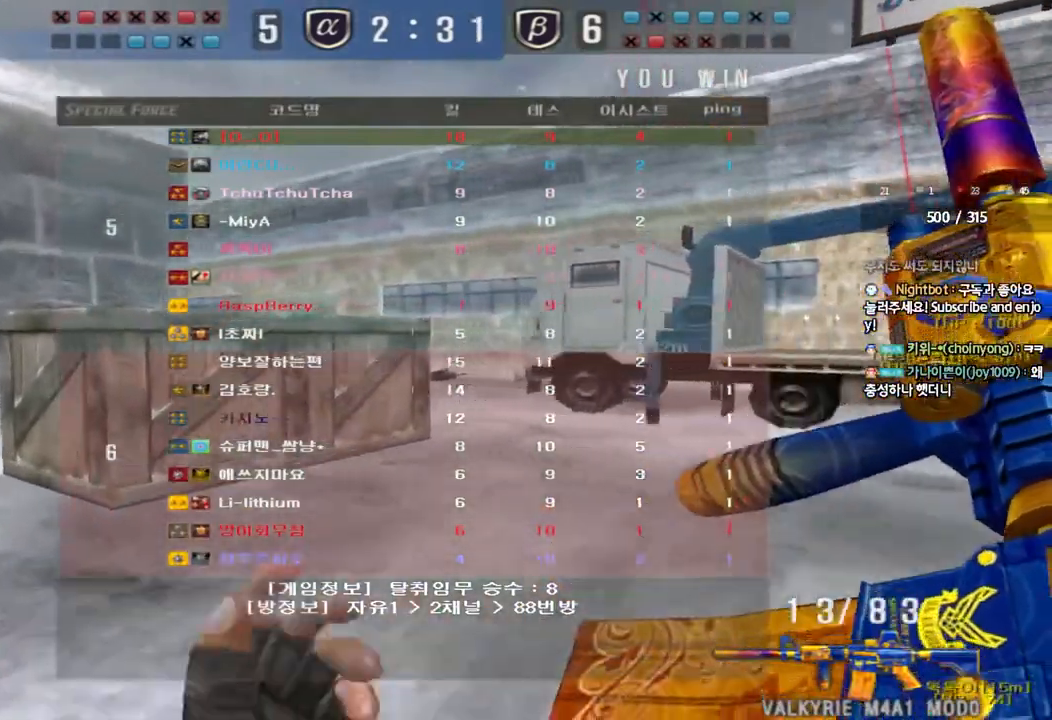
{"keys": ["shift"], "events": [[100, "a", "up"], [167, "d", "down"], [483, "d", "up"], [483, "shift", "down"], [500, "w", "up"]]}
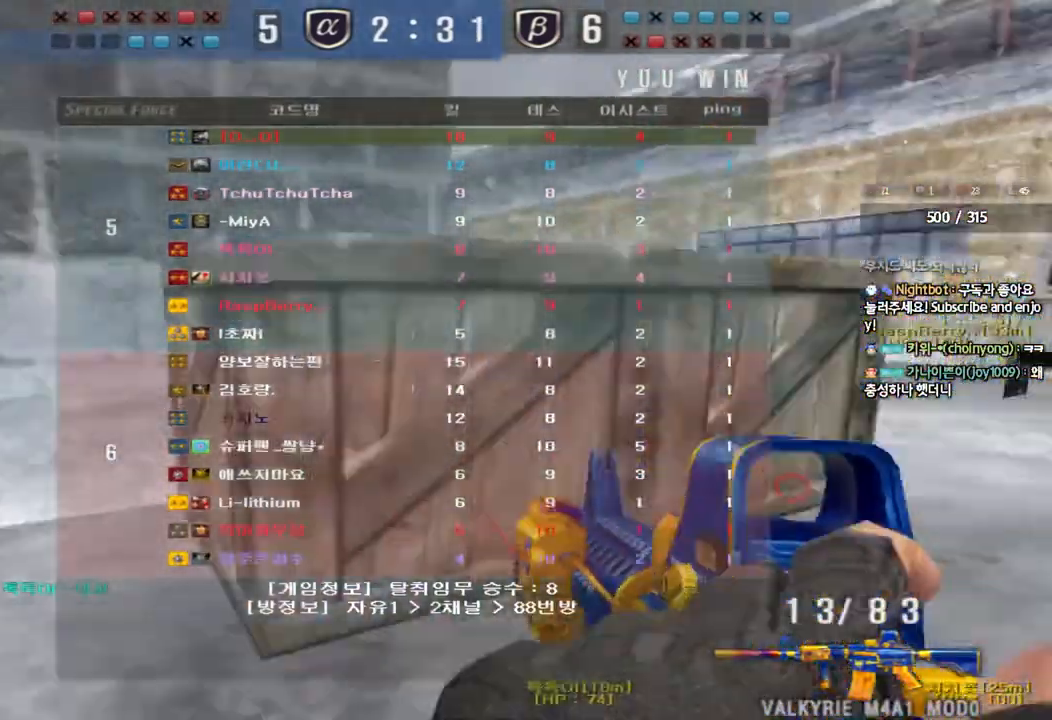
{"keys": [], "events": [[33, "space", "down"], [167, "space", "up"], [200, "shift", "up"]]}
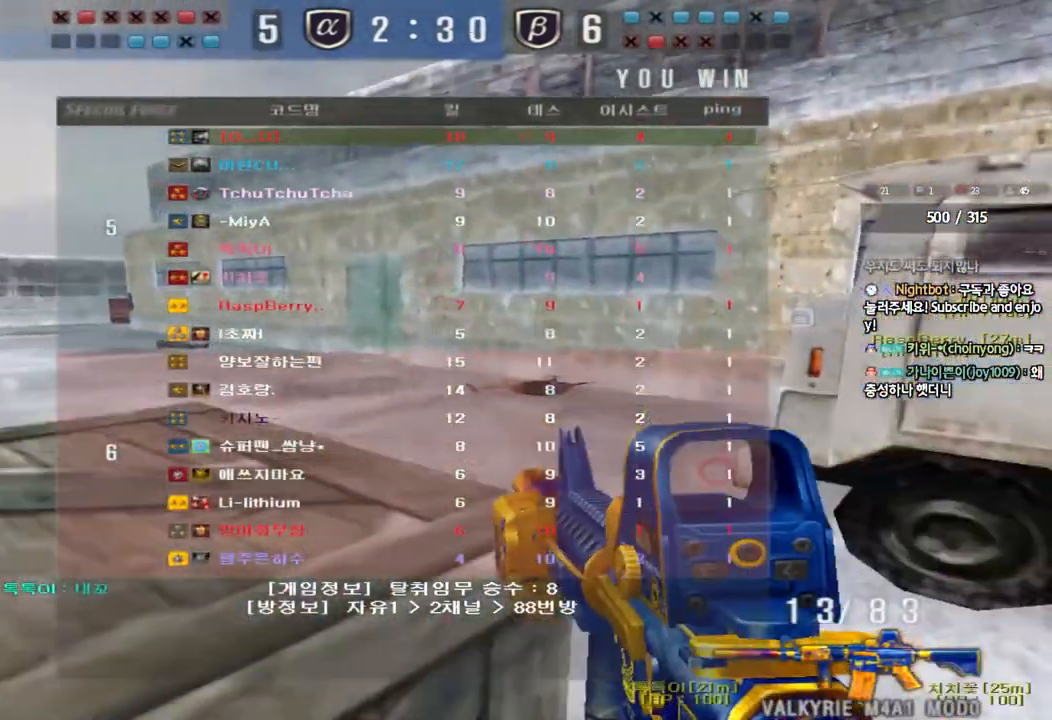
{"keys": ["a", "w"], "events": [[133, "a", "down"], [150, "w", "down"]]}
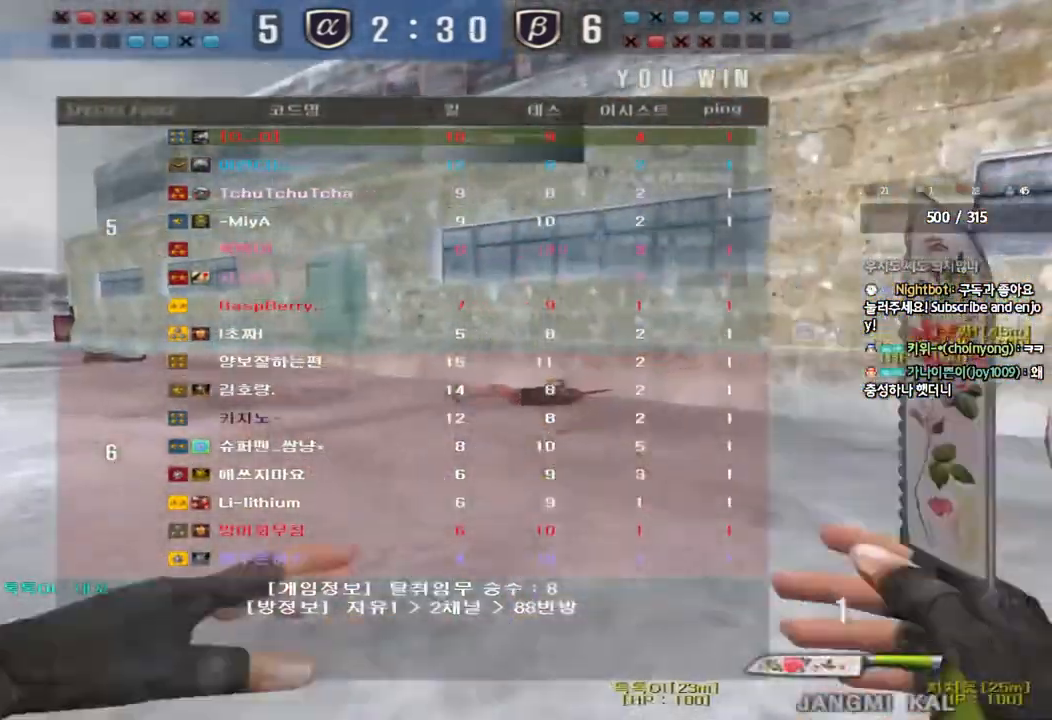
{"keys": ["a", "w"], "events": []}
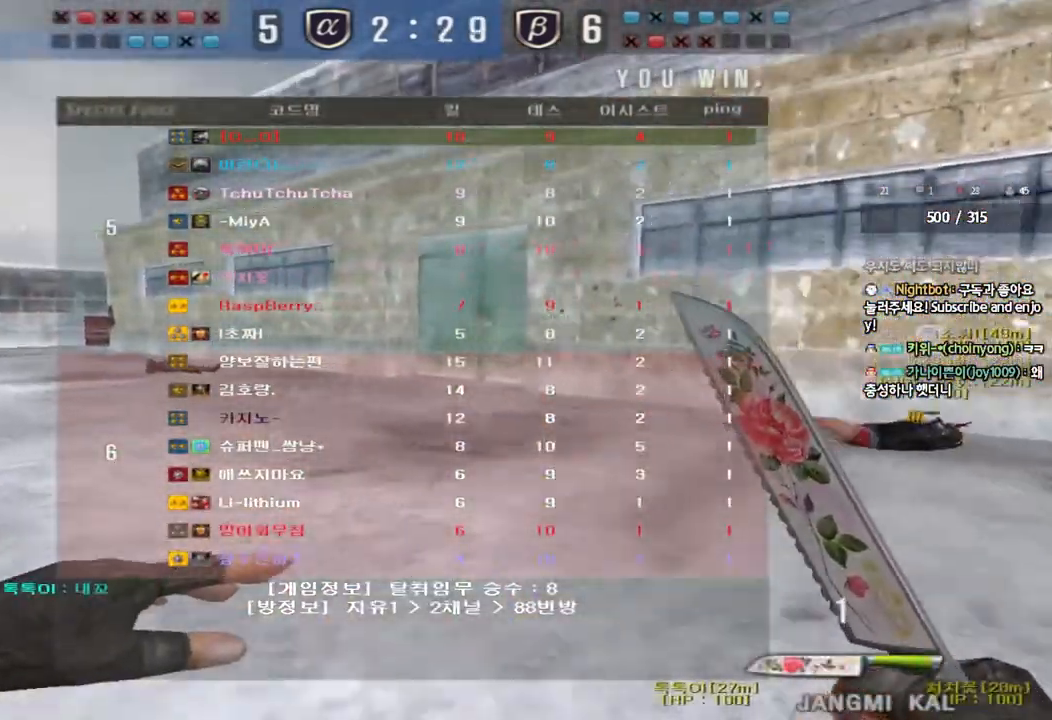
{"keys": ["a", "w"], "events": []}
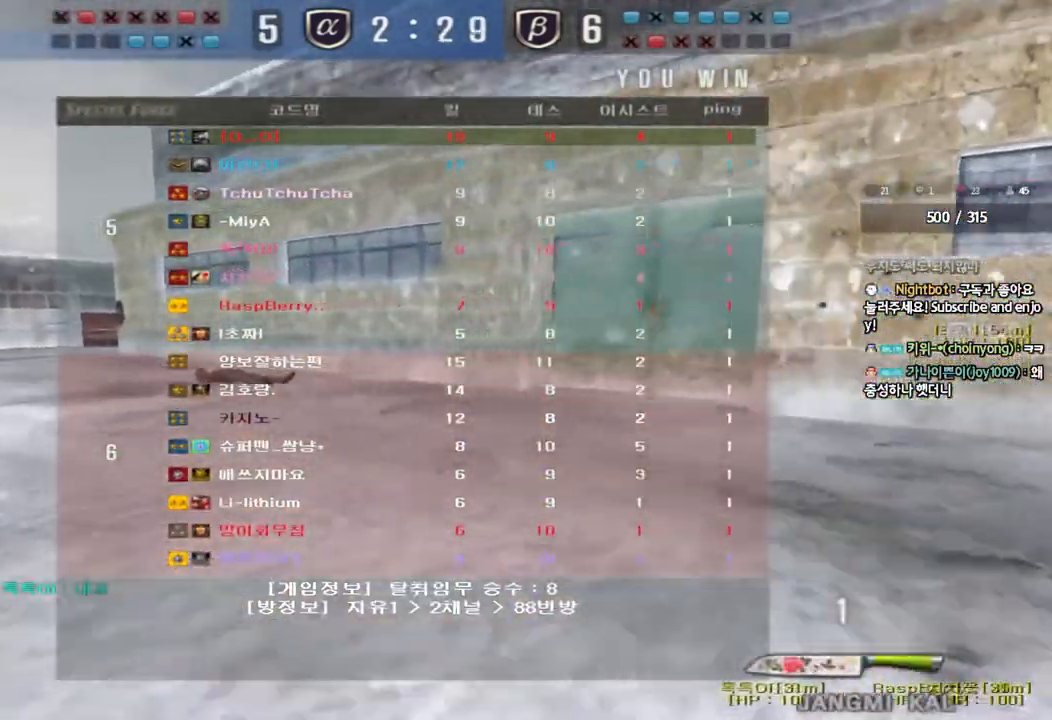
{"keys": ["a", "w"], "events": []}
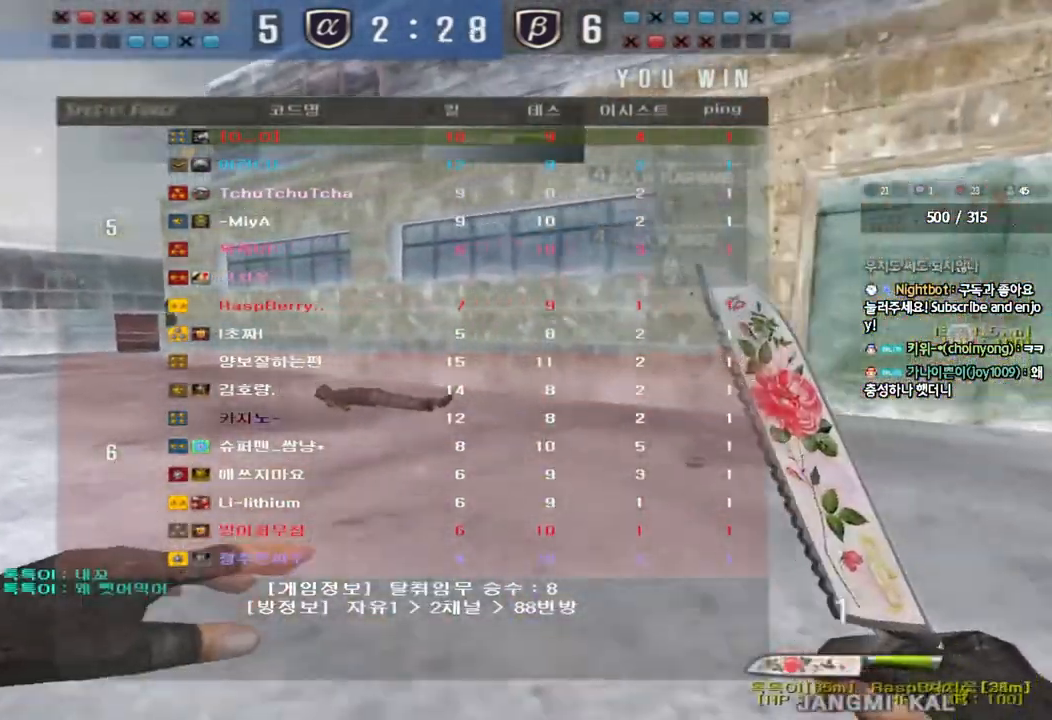
{"keys": ["a", "w"], "events": []}
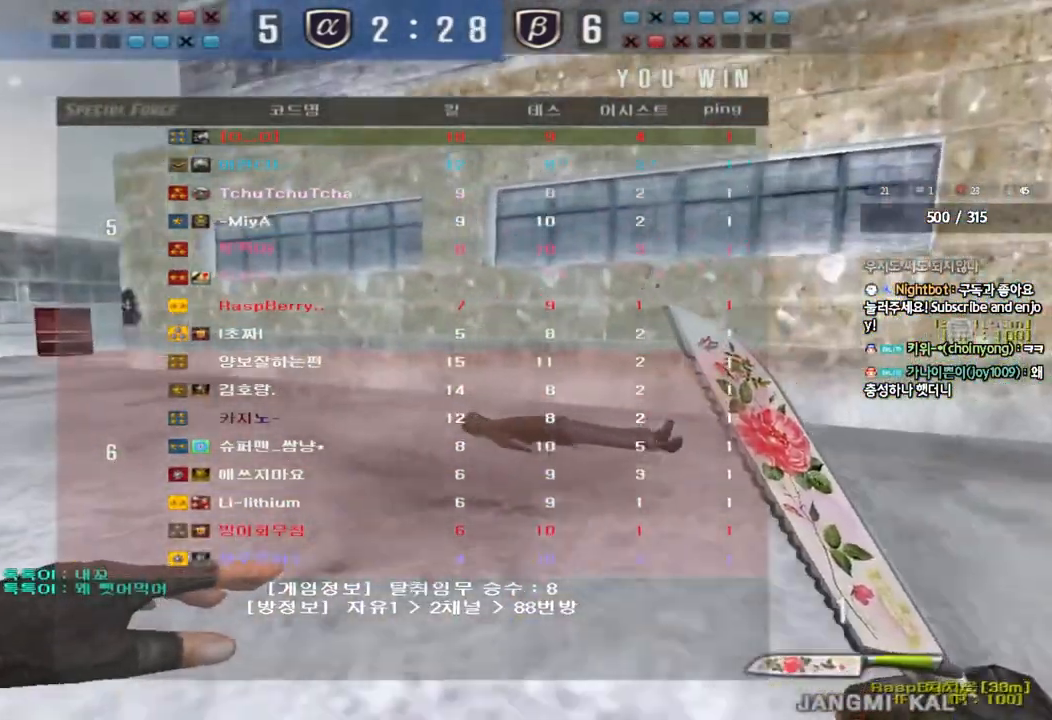
{"keys": ["a", "w"], "events": []}
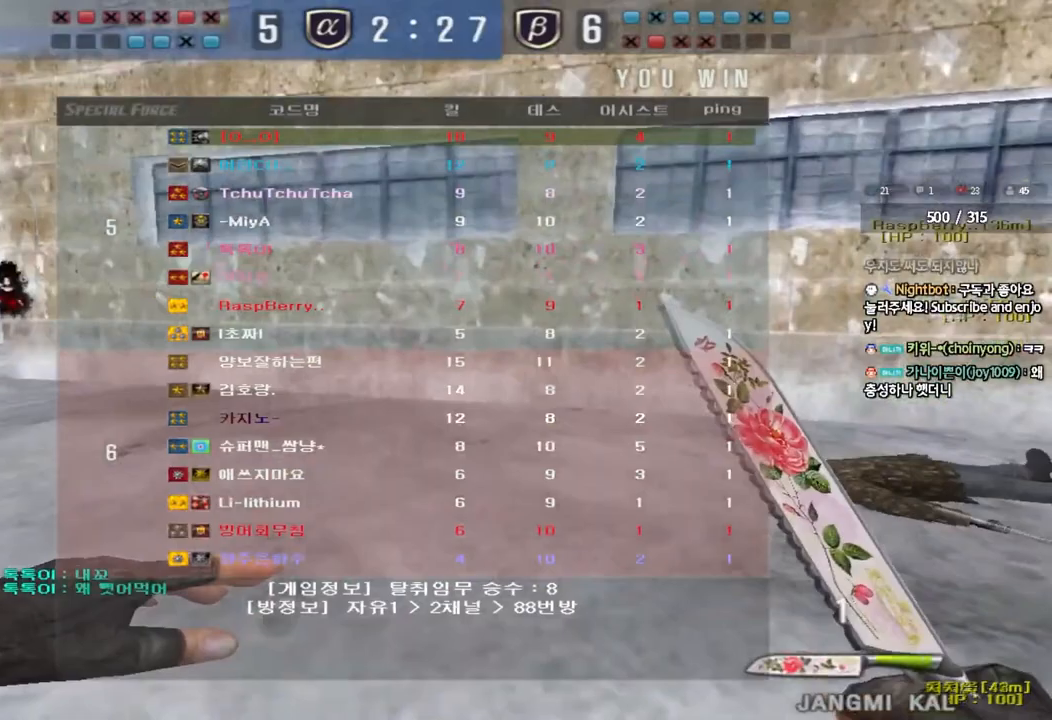
{"keys": ["a", "w"], "events": []}
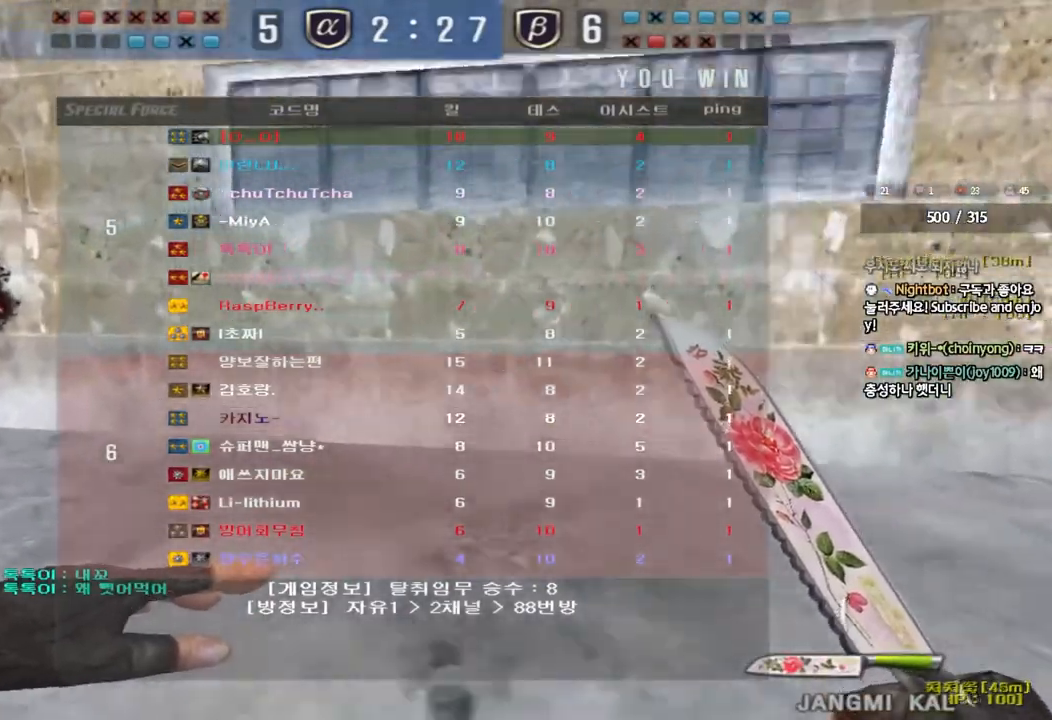
{"keys": ["a", "w"], "events": []}
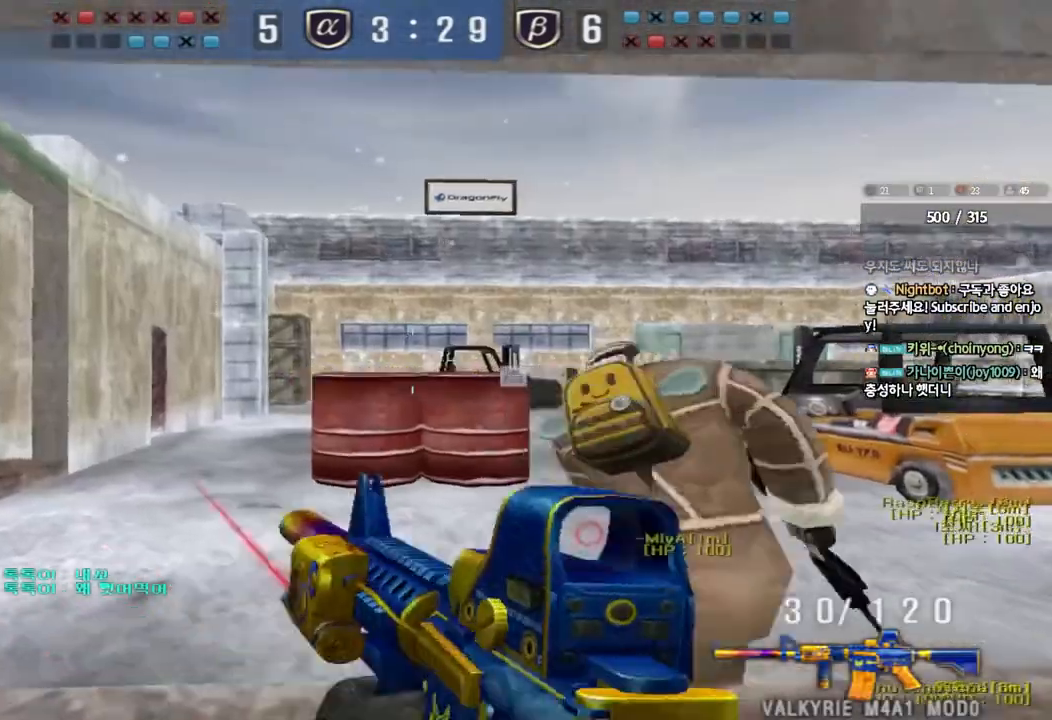
{"keys": ["a", "w"], "events": []}
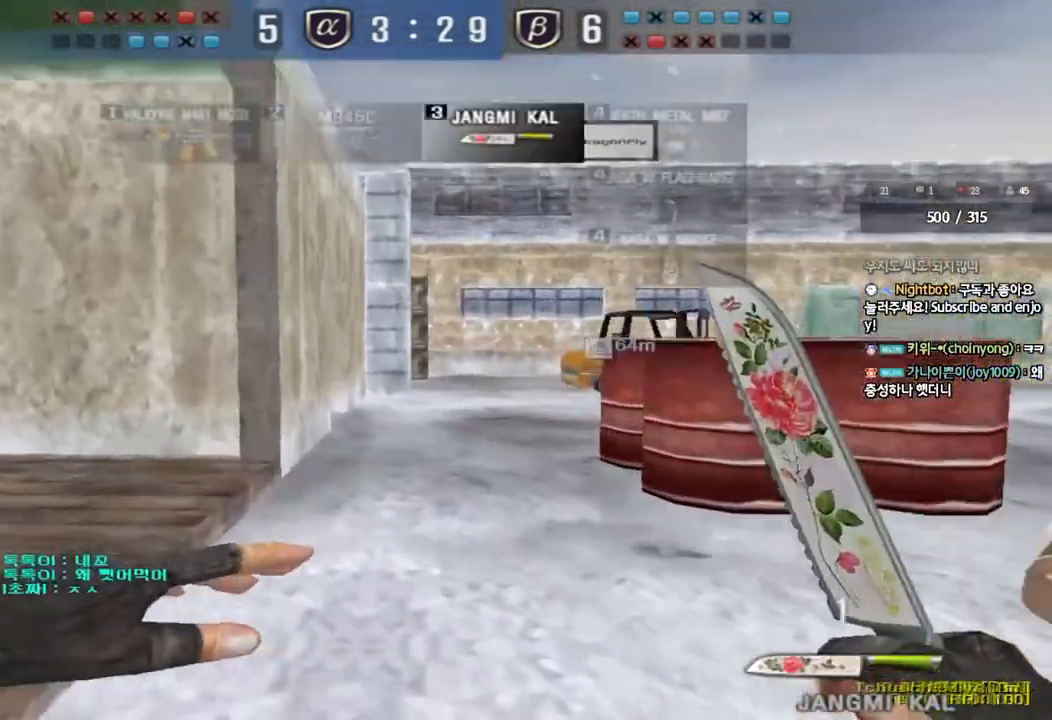
{"keys": ["a", "w"], "events": []}
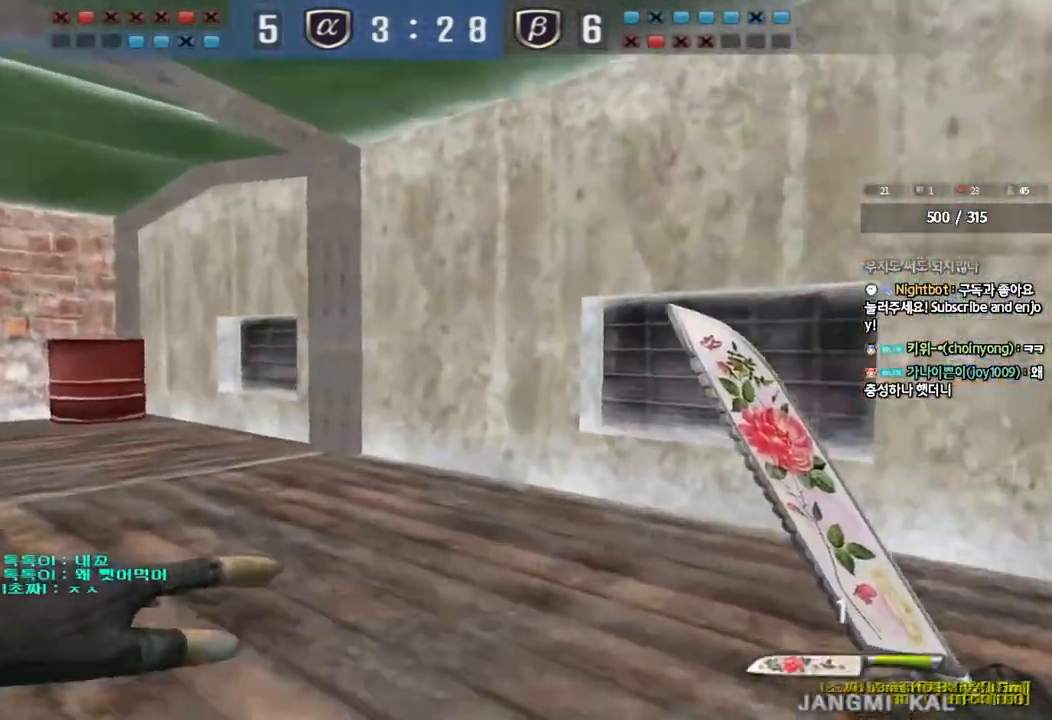
{"keys": ["a", "w"], "events": []}
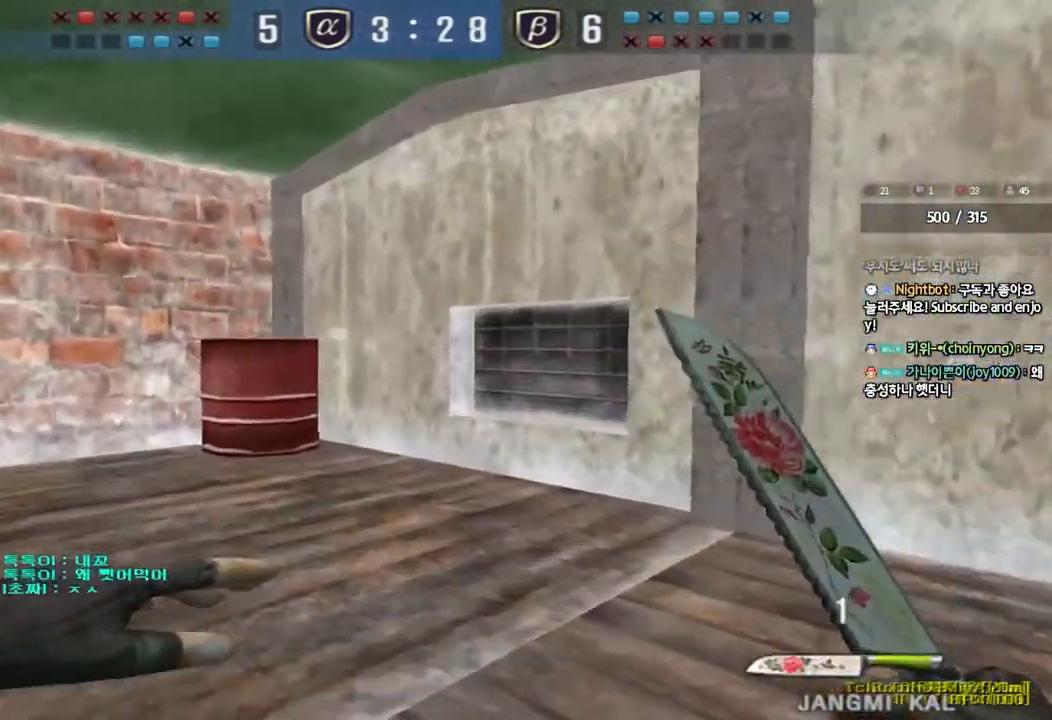
{"keys": ["a", "w"], "events": []}
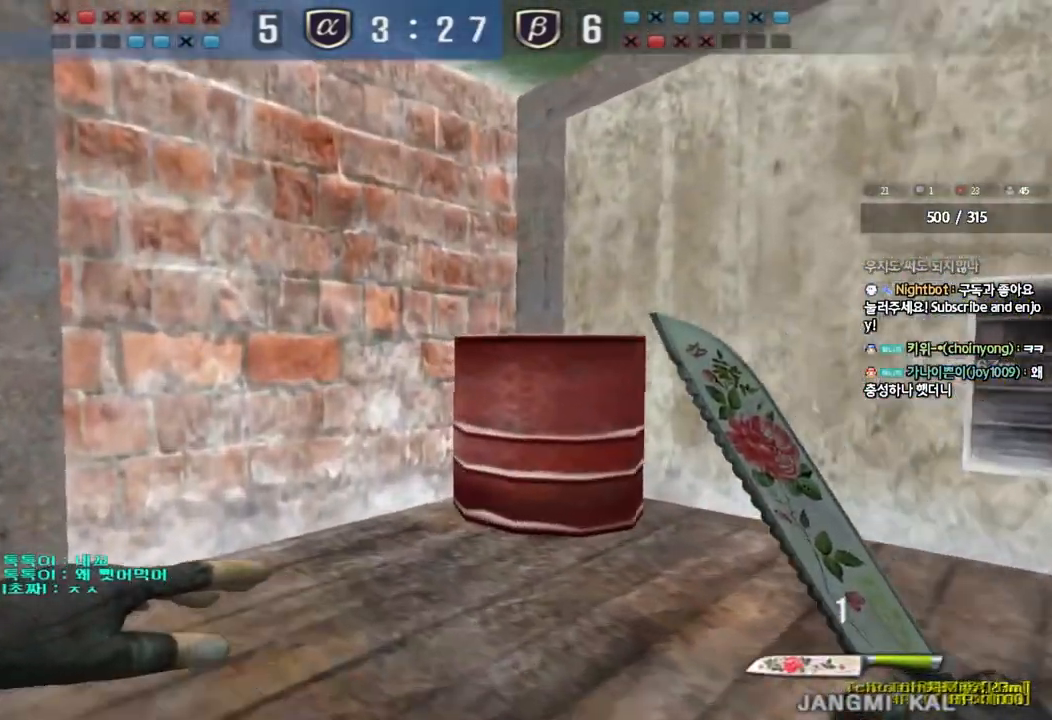
{"keys": ["a", "w"], "events": []}
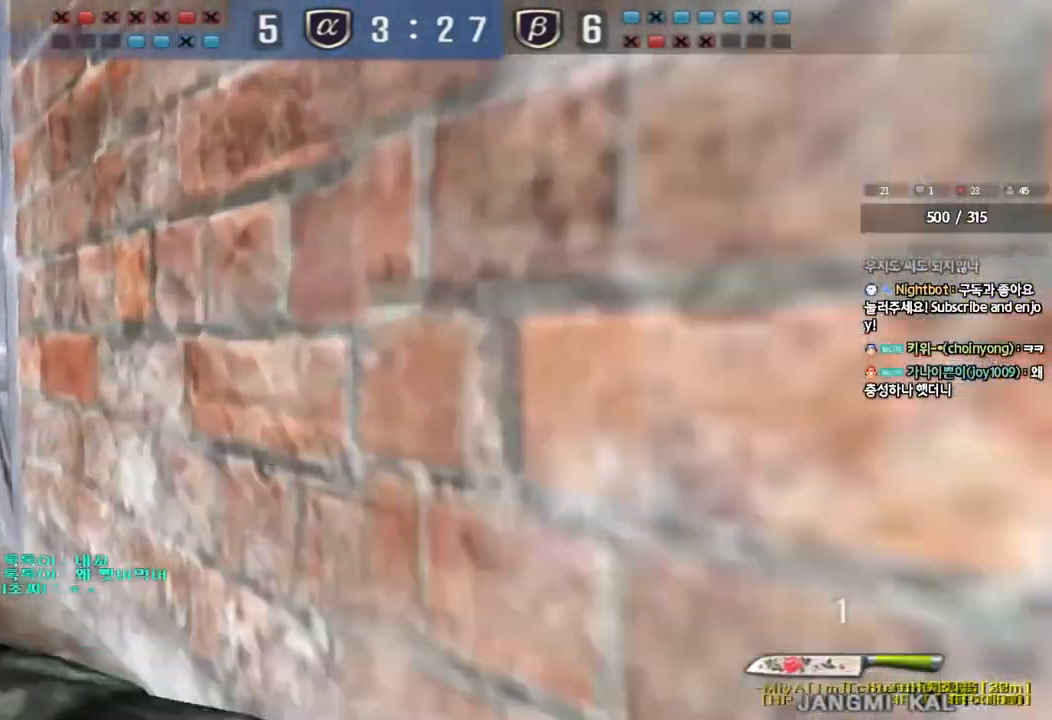
{"keys": ["a", "w"], "events": []}
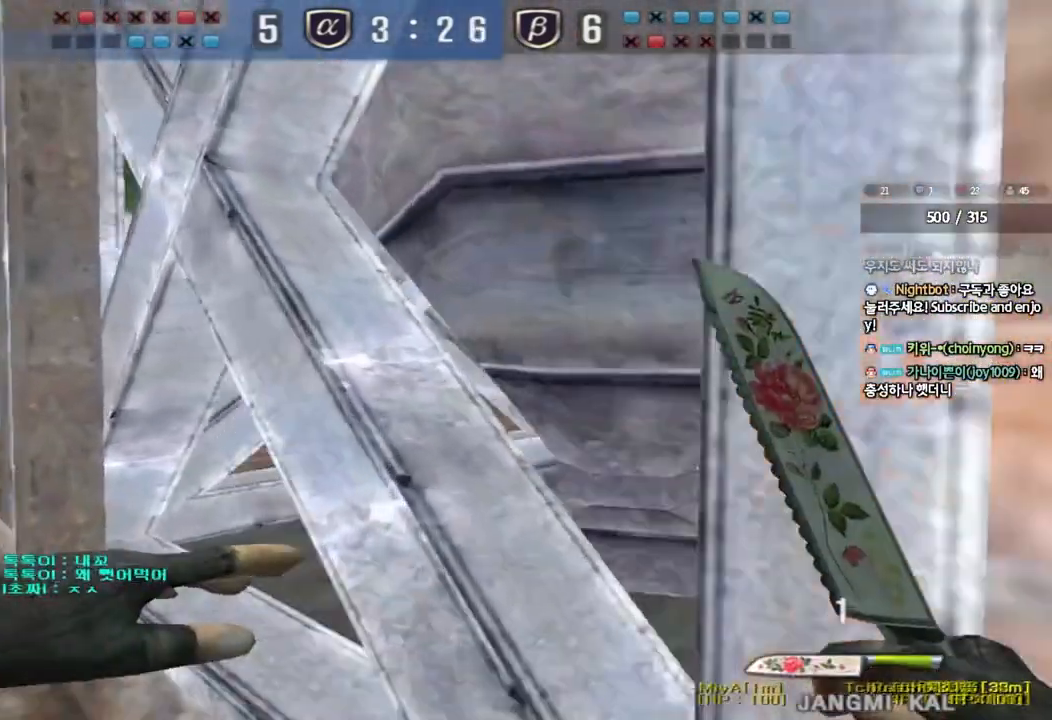
{"keys": ["a", "w"], "events": []}
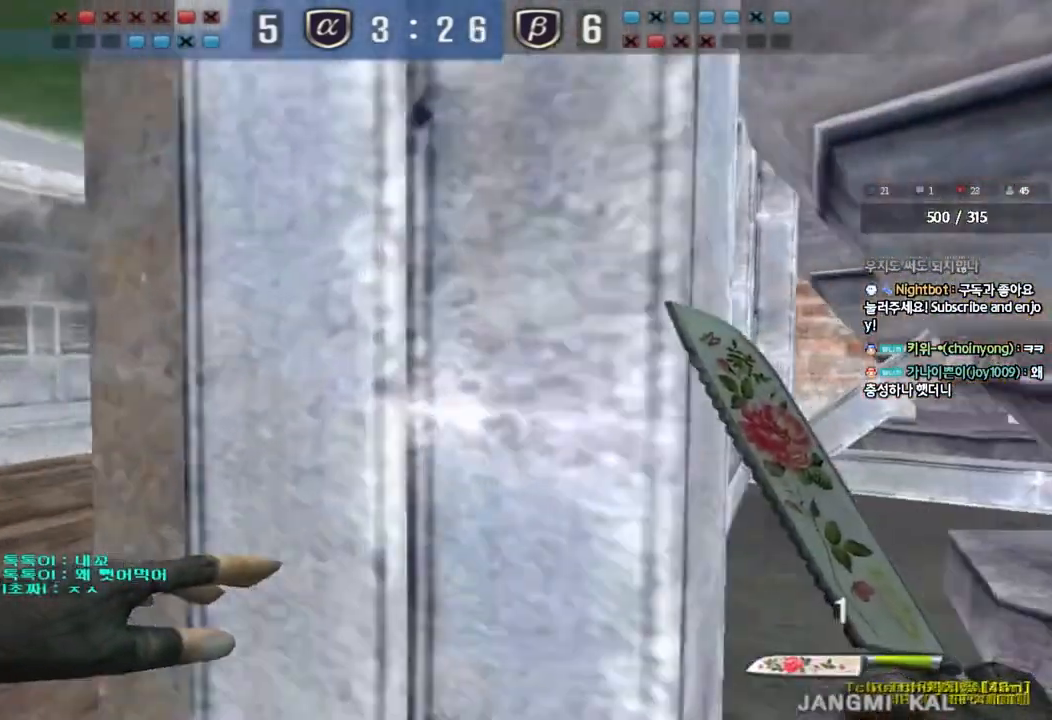
{"keys": ["d", "w"], "events": [[133, "a", "up"], [167, "d", "down"]]}
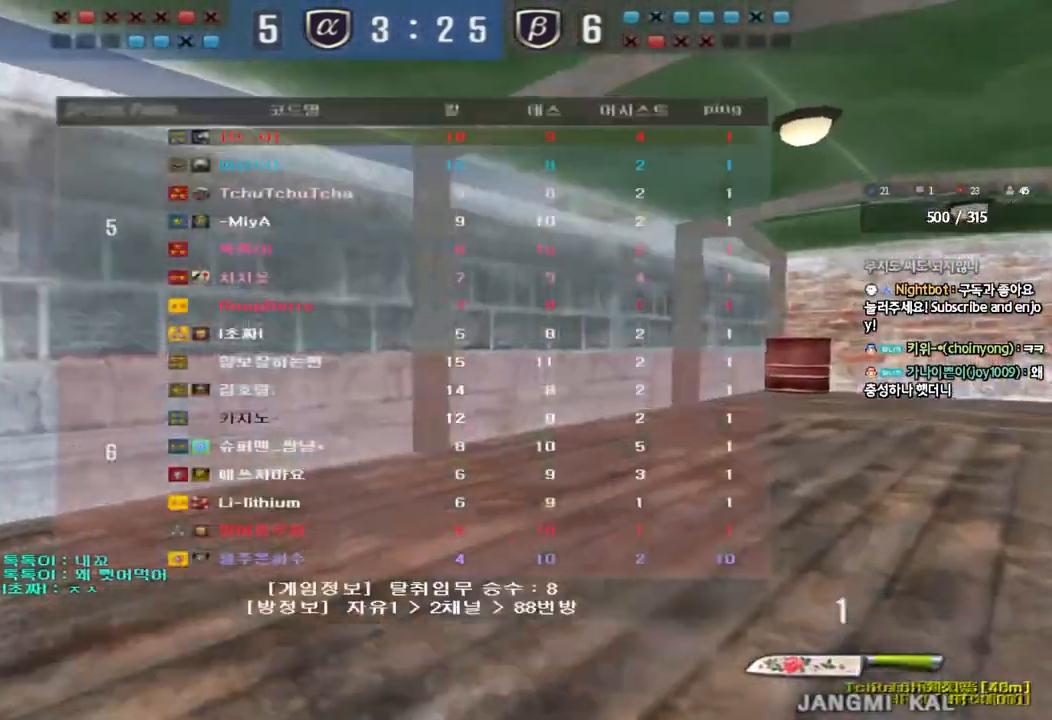
{"keys": ["d", "w"], "events": []}